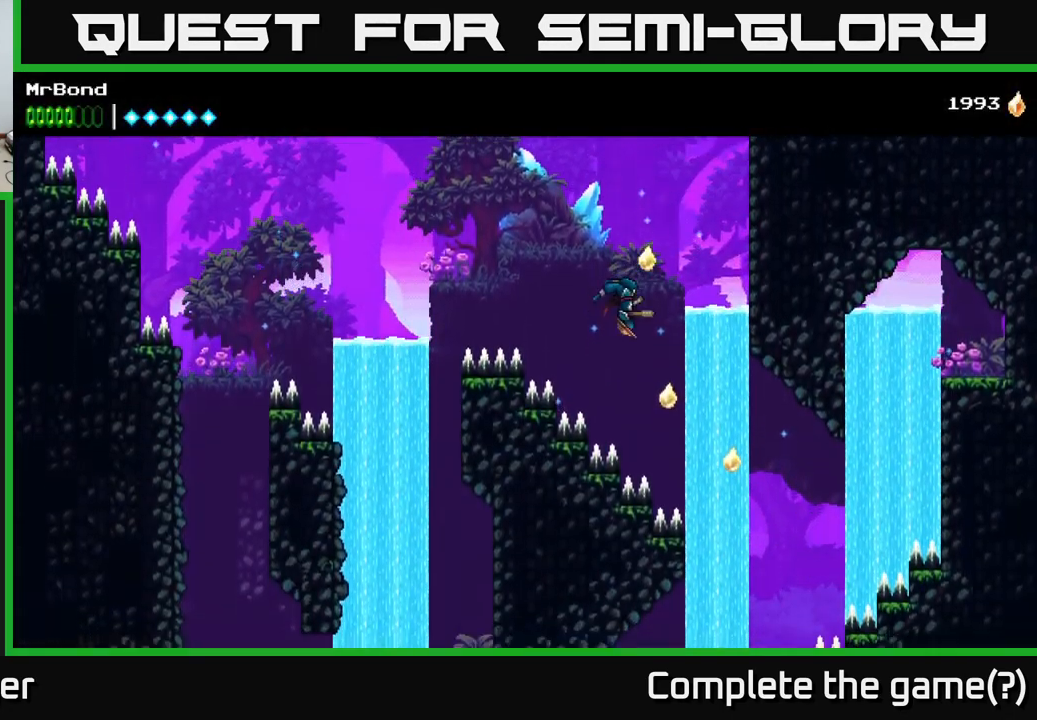
Gameplay with a controller (Xbox layout); each line is a JSON object with the inputs held at the frame after it. "events" lists button and stick changes between this image and that frame as [ms after this image, input, new state], when the widget could be followed in between. Not read: left_stick.
{"buttons": ["A", "DPAD_RIGHT"], "right_stick": "center", "events": [[200, "DPAD_RIGHT", "up"], [367, "DPAD_RIGHT", "down"]]}
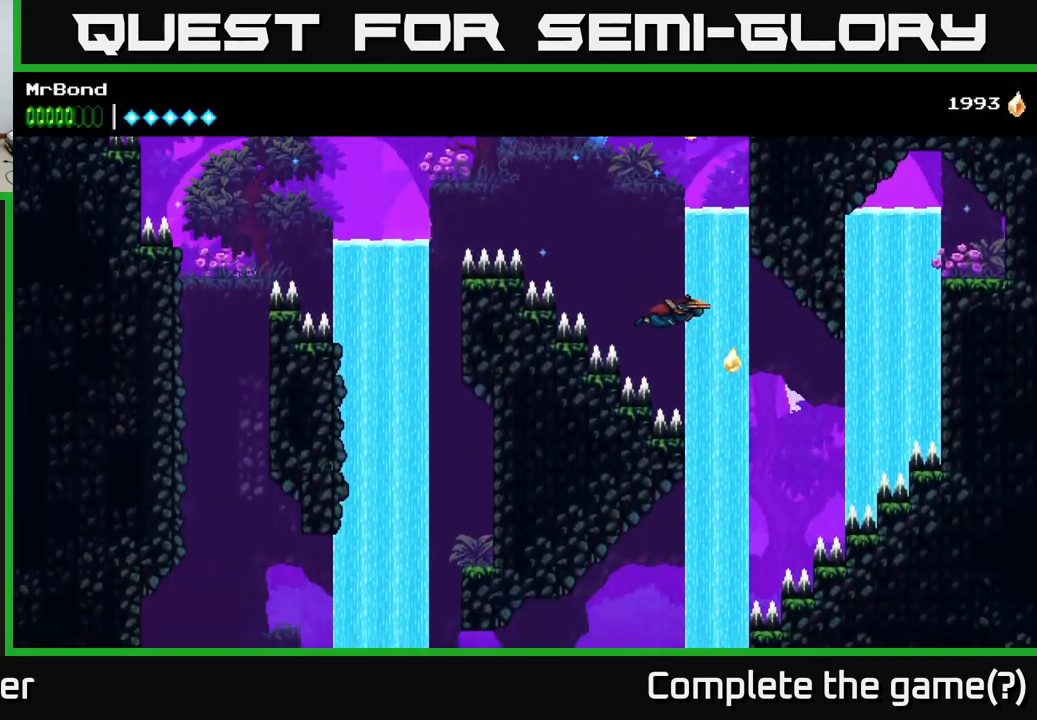
{"buttons": ["A", "DPAD_RIGHT"], "right_stick": "center", "events": []}
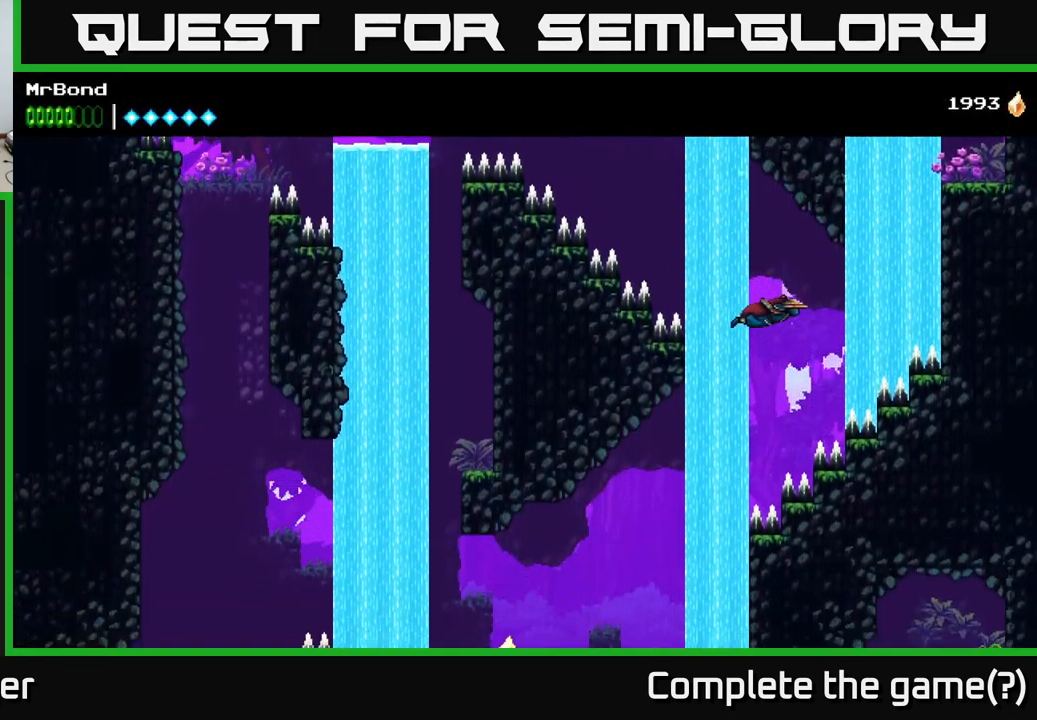
{"buttons": ["A", "DPAD_RIGHT"], "right_stick": "center", "events": [[300, "A", "up"], [367, "A", "down"]]}
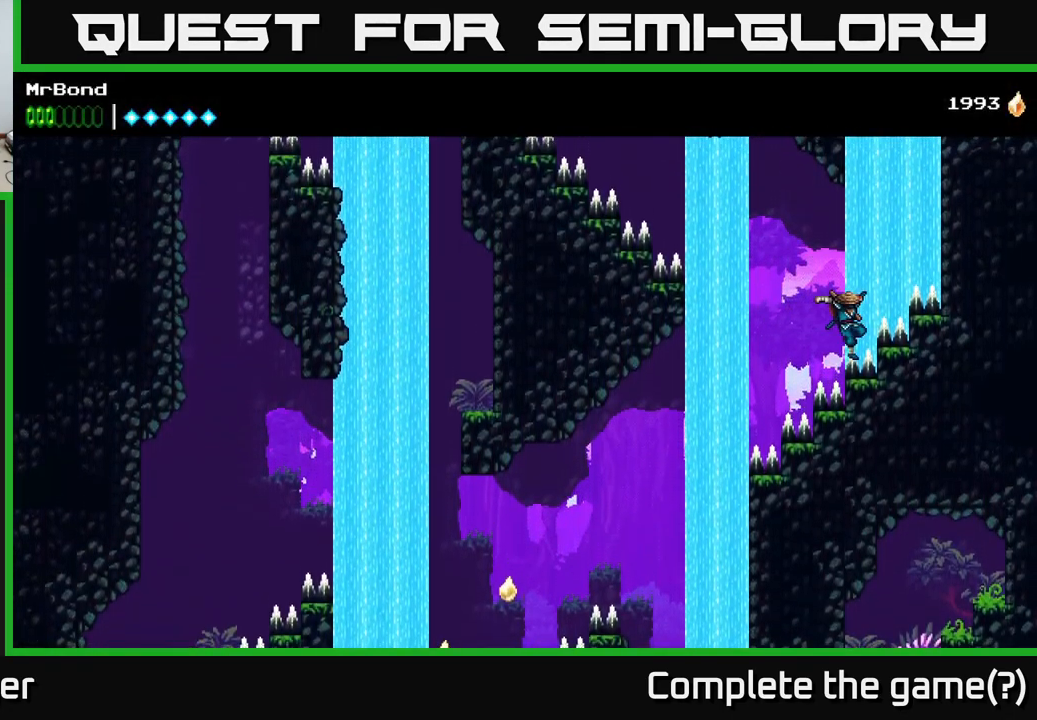
{"buttons": ["A", "DPAD_RIGHT"], "right_stick": "center", "events": [[250, "A", "up"], [350, "A", "down"]]}
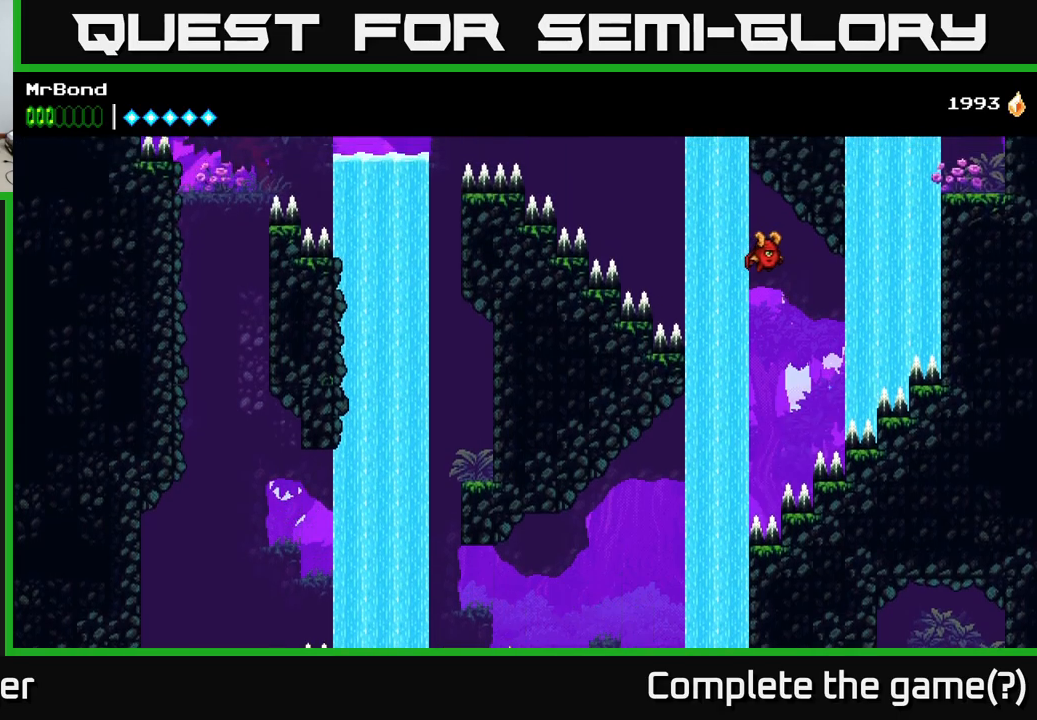
{"buttons": ["A", "DPAD_RIGHT"], "right_stick": "center", "events": [[84, "A", "up"], [134, "A", "down"], [384, "A", "up"], [434, "A", "down"]]}
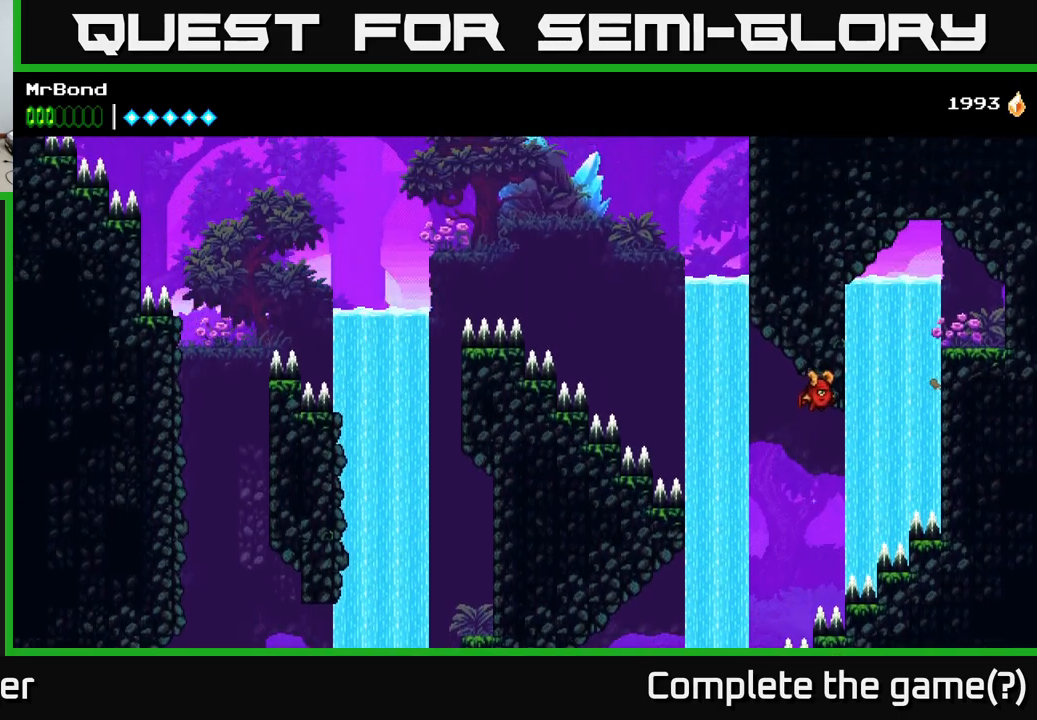
{"buttons": ["DPAD_RIGHT"], "right_stick": "center", "events": [[117, "A", "up"], [334, "X", "down"], [417, "X", "up"]]}
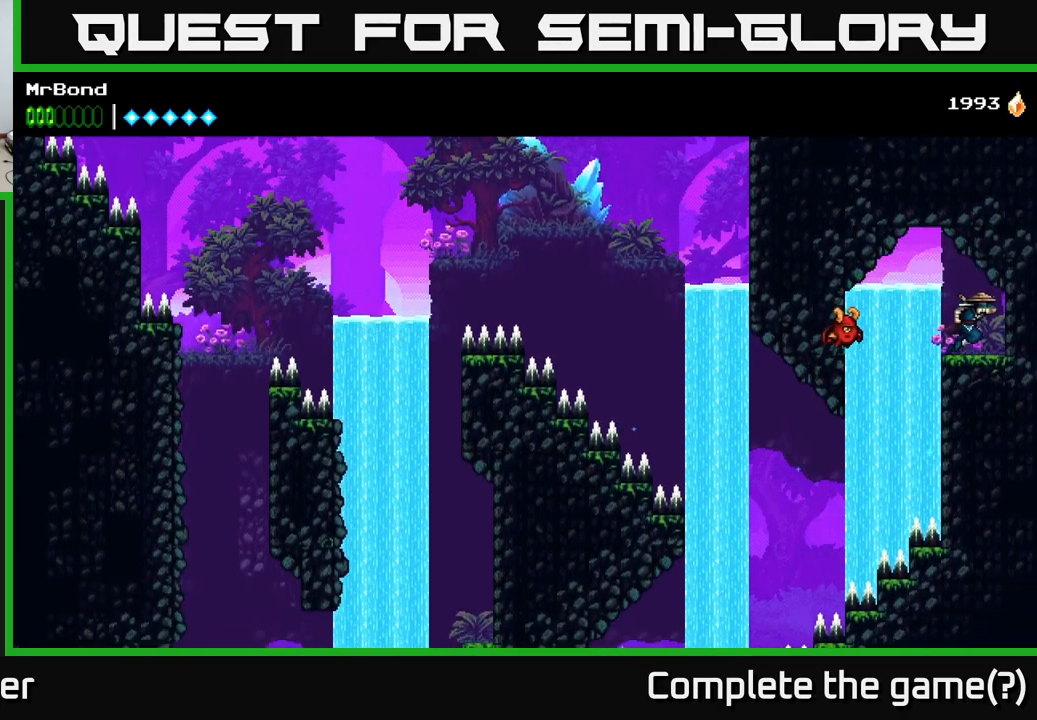
{"buttons": ["DPAD_LEFT"], "right_stick": "center", "events": [[17, "X", "down"], [167, "X", "up"], [217, "DPAD_RIGHT", "up"], [250, "X", "down"], [417, "X", "up"], [434, "DPAD_LEFT", "down"]]}
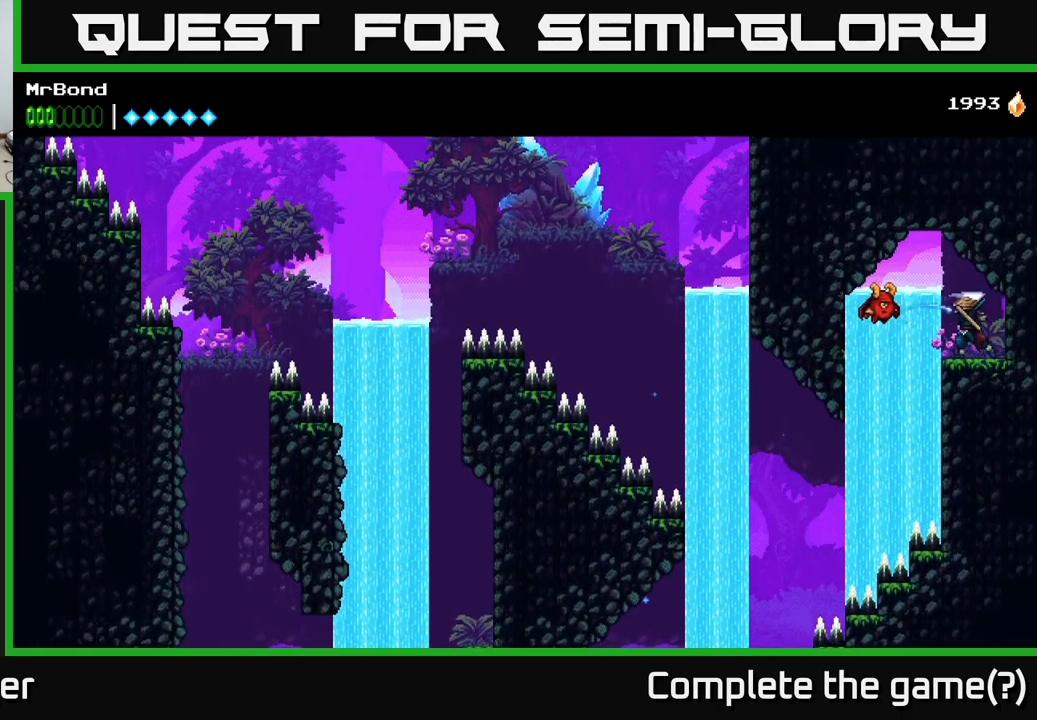
{"buttons": ["DPAD_LEFT"], "right_stick": "center", "events": [[117, "A", "down"], [250, "A", "up"]]}
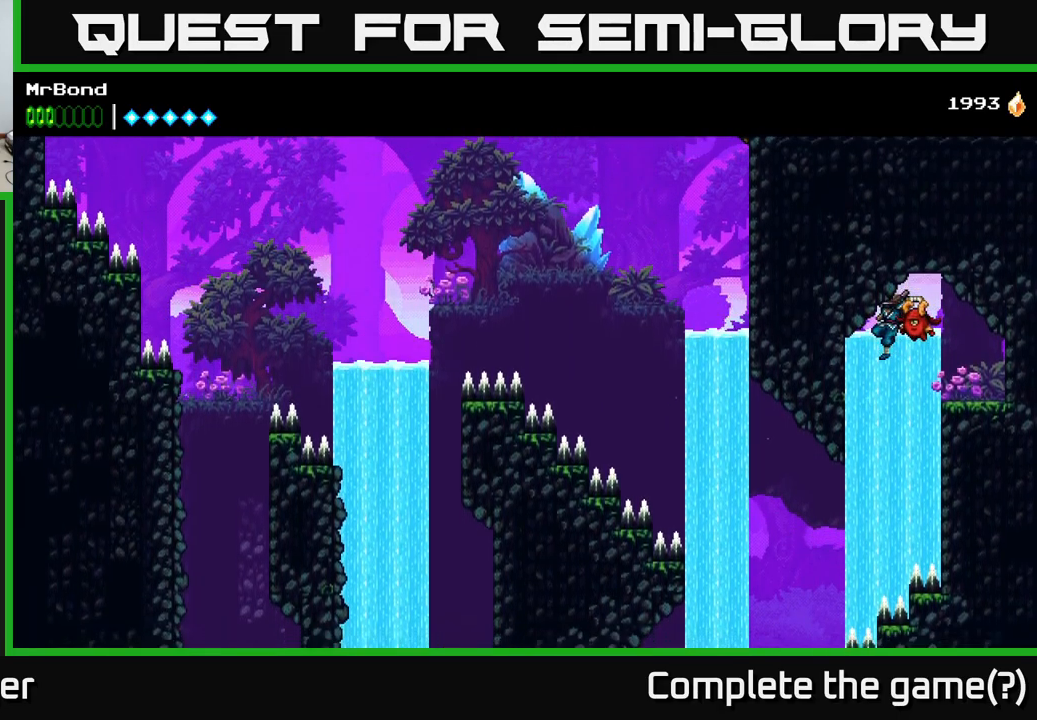
{"buttons": [], "right_stick": "center", "events": [[67, "DPAD_LEFT", "up"], [267, "DPAD_LEFT", "down"], [434, "DPAD_LEFT", "up"]]}
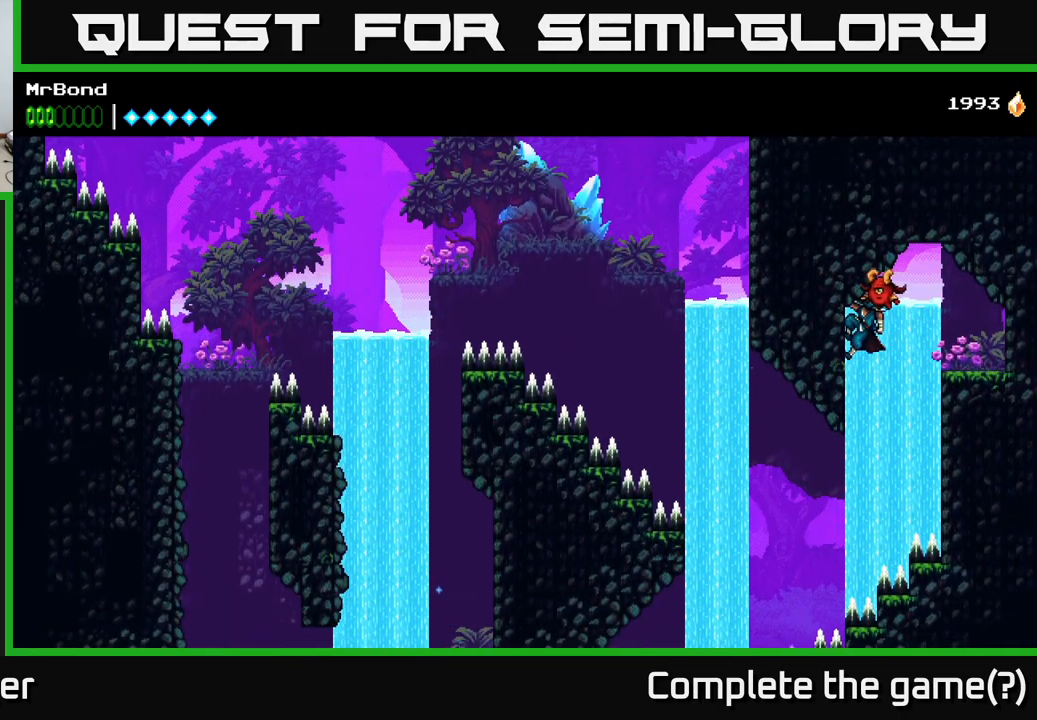
{"buttons": ["A", "DPAD_LEFT"], "right_stick": "center", "events": [[17, "DPAD_DOWN", "down"], [67, "A", "down"], [150, "A", "up"], [167, "DPAD_DOWN", "up"], [400, "DPAD_LEFT", "down"], [467, "A", "down"]]}
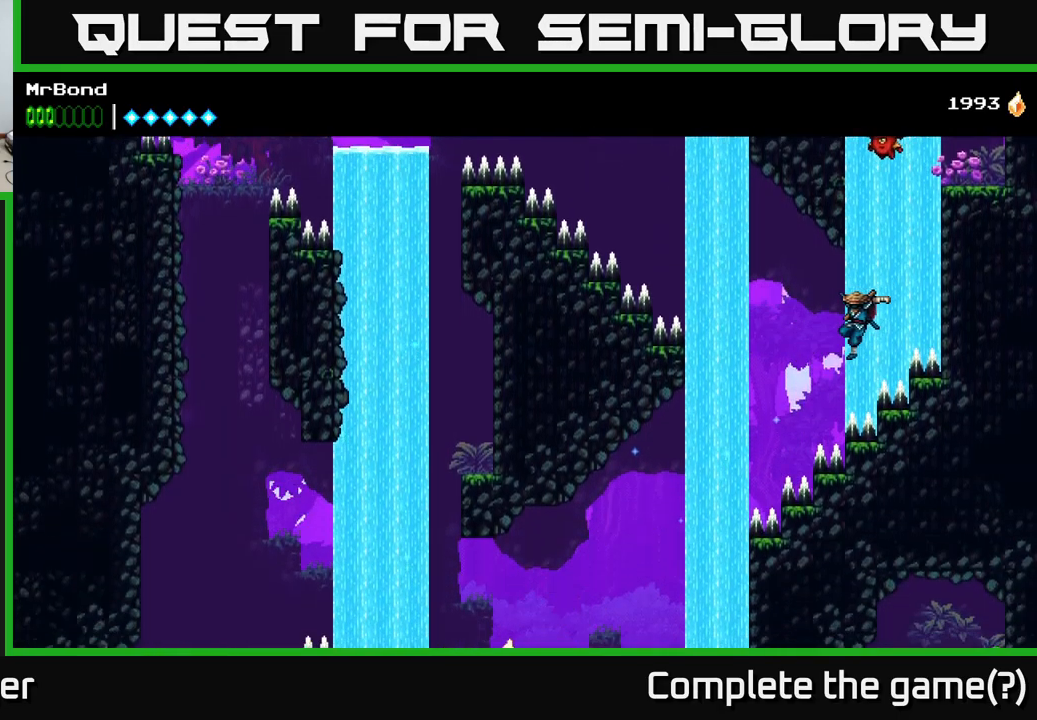
{"buttons": ["A", "DPAD_LEFT"], "right_stick": "center", "events": []}
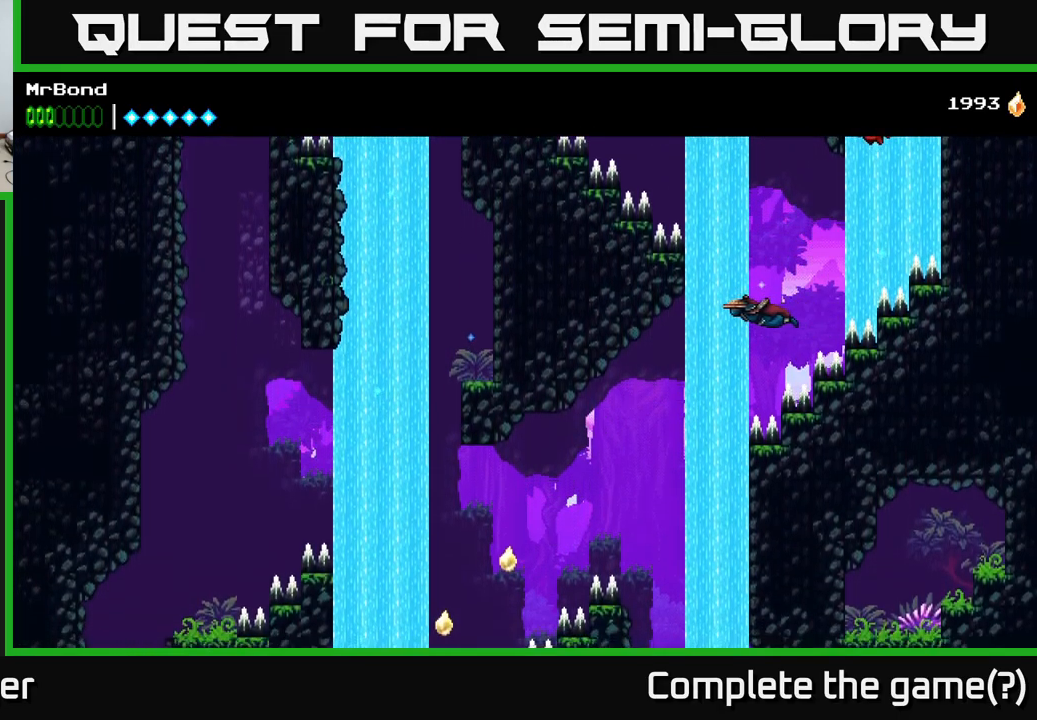
{"buttons": ["A", "DPAD_LEFT"], "right_stick": "center", "events": []}
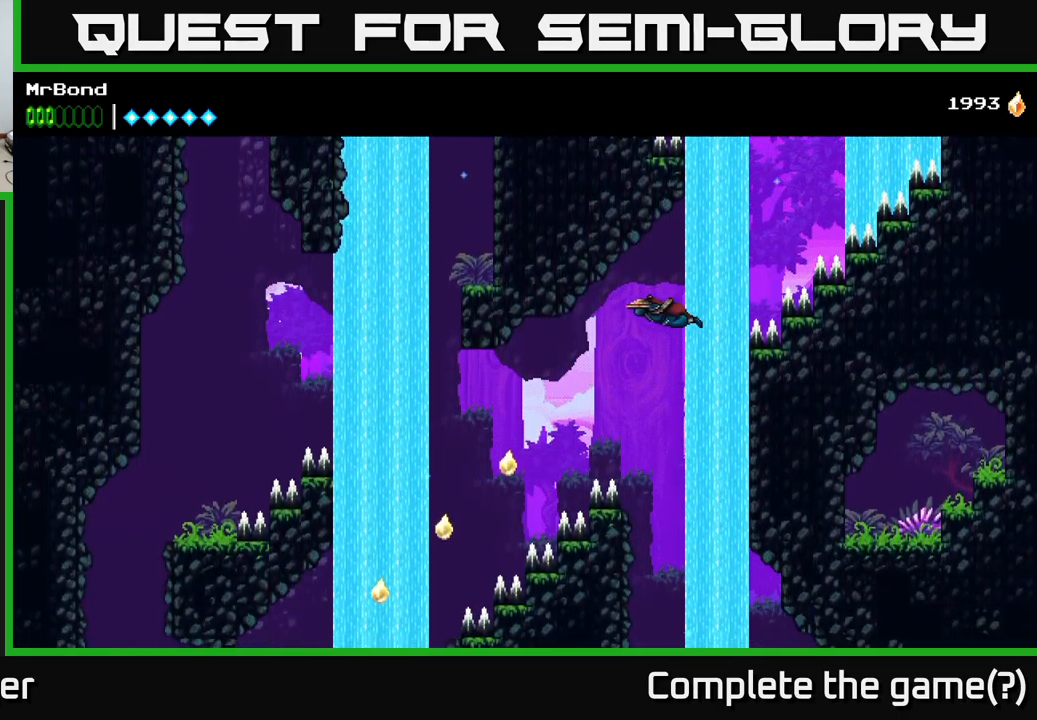
{"buttons": ["A", "DPAD_LEFT"], "right_stick": "center", "events": []}
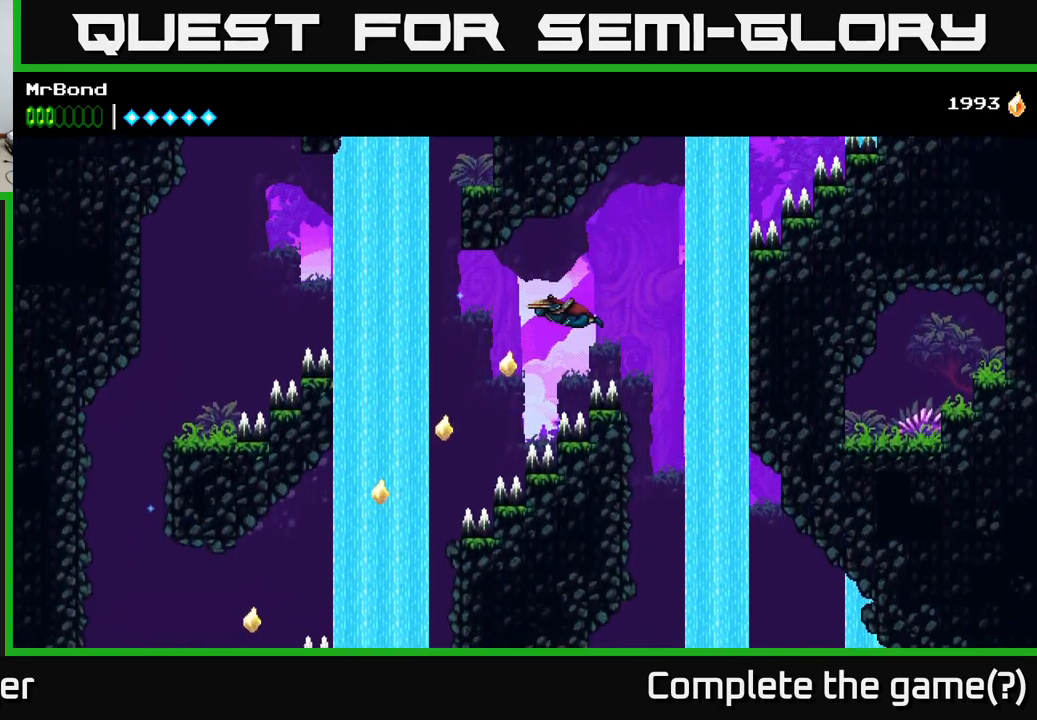
{"buttons": ["A", "DPAD_LEFT"], "right_stick": "center", "events": []}
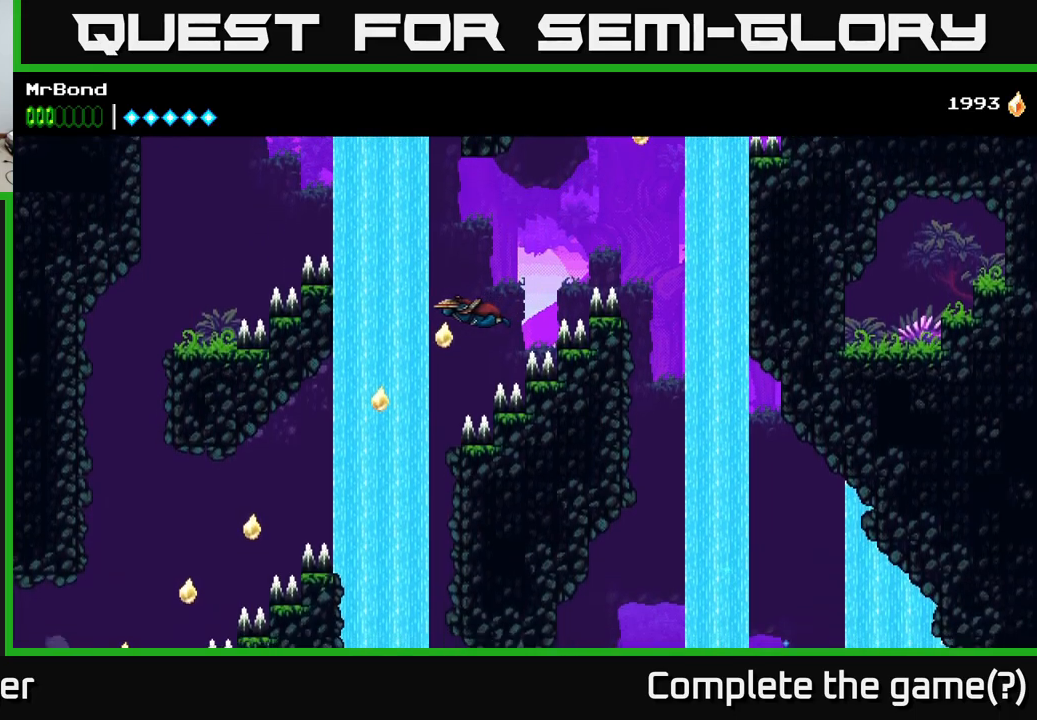
{"buttons": ["A", "DPAD_LEFT"], "right_stick": "center", "events": []}
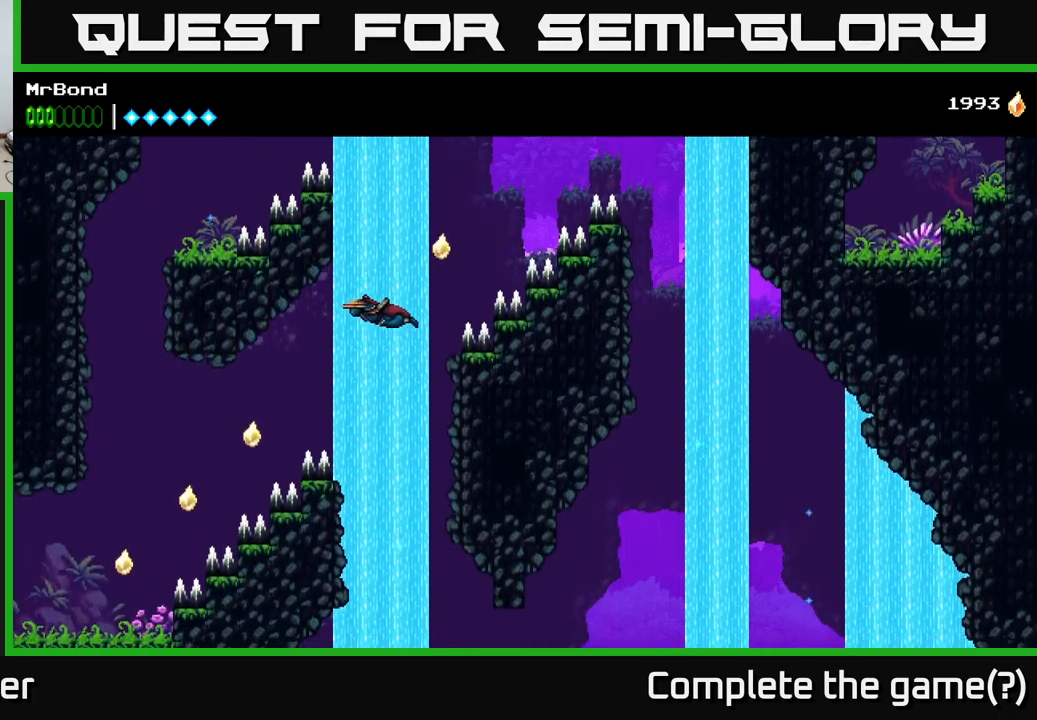
{"buttons": ["A"], "right_stick": "center", "events": [[17, "DPAD_LEFT", "up"], [300, "DPAD_RIGHT", "down"], [367, "DPAD_RIGHT", "up"]]}
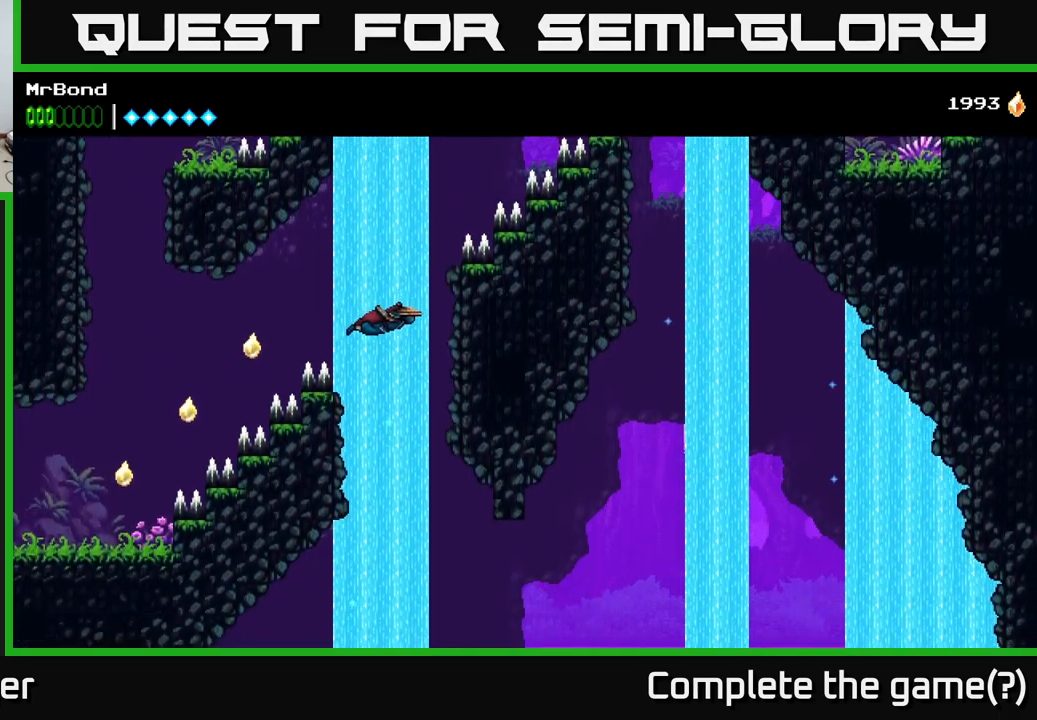
{"buttons": ["A", "DPAD_RIGHT"], "right_stick": "center", "events": [[167, "DPAD_RIGHT", "down"], [317, "DPAD_RIGHT", "up"], [483, "DPAD_RIGHT", "down"]]}